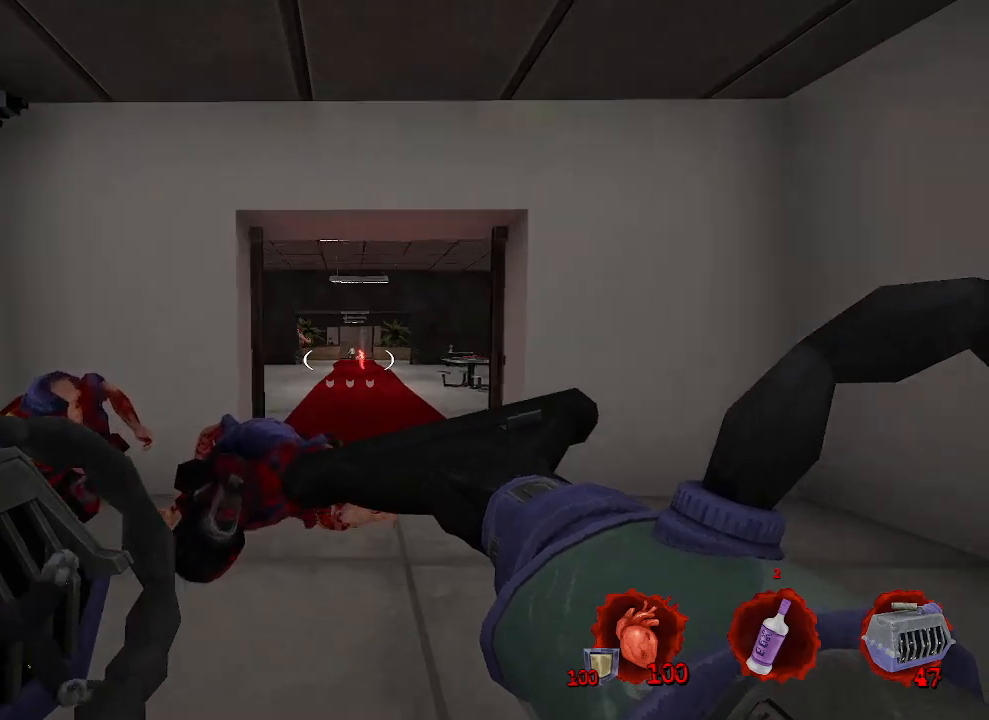
Gameplay with keyboard and mouse; each line is a JSON object with the keys and mouse buttons held at the frame after it. "events" lists presses ("down") and releases ("up") of "1", "2", "a", "b", "c", "ctrl", "d", "e", "f", "g", "q", "r", "s", "shift", "space", "tab", "v", "w", "x", "z", "mouse_left", "mouse_wheel", "mouse_right", "mouse_mb4" and "mouse_mb5" between this image and that frame as [ms after this image, input, new state], when the widget could be followed in between. "mouse_left", "mouse_wheel", "mouse_right", "mouse_mb4", "mouse_mb5" = the "left", "wheel", "right", "mb4", "mb5" buttons of the "mouse" list. No other keys are recorded. "wheel" means that the mouse wheel is clicked or scrolled. Not read: mouse_move.
{"keys": [], "mouse": [], "events": [[400, "z", "up"]]}
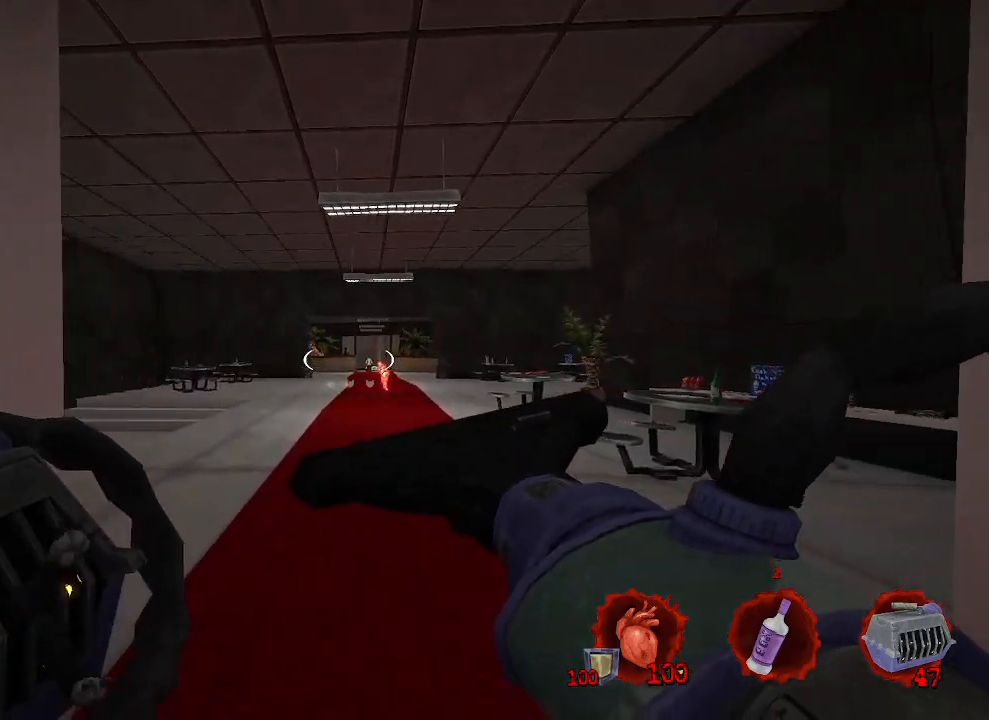
{"keys": [], "mouse": [], "events": []}
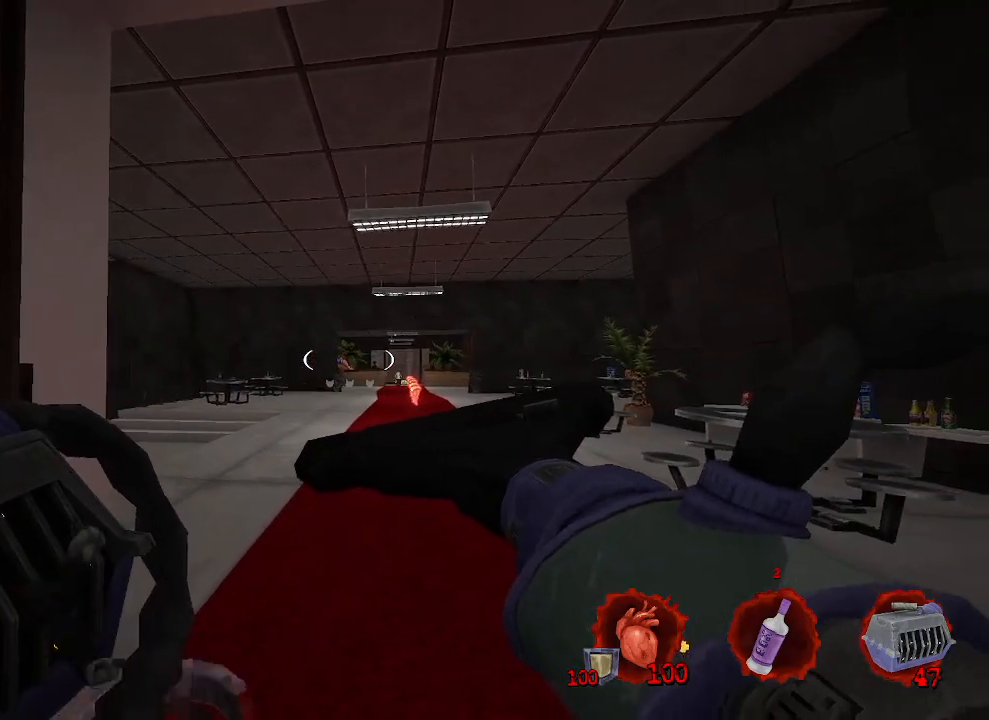
{"keys": [], "mouse": [], "events": [[50, "mouse_left", "down"], [150, "mouse_left", "up"], [383, "d", "down"], [433, "d", "up"]]}
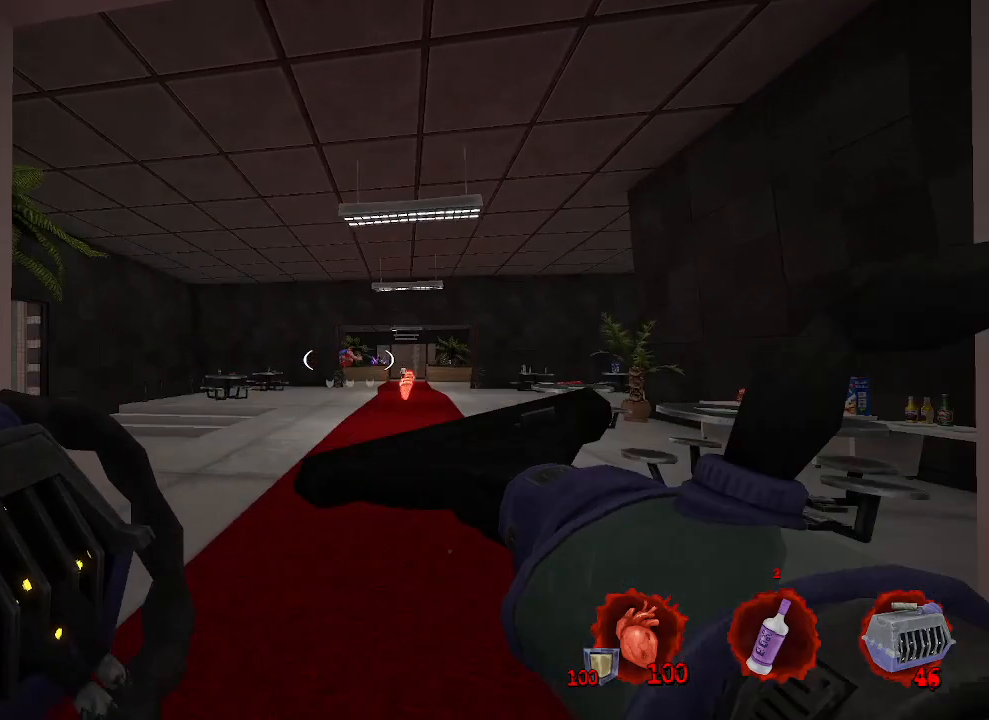
{"keys": [], "mouse": ["left"], "events": [[450, "mouse_left", "down"]]}
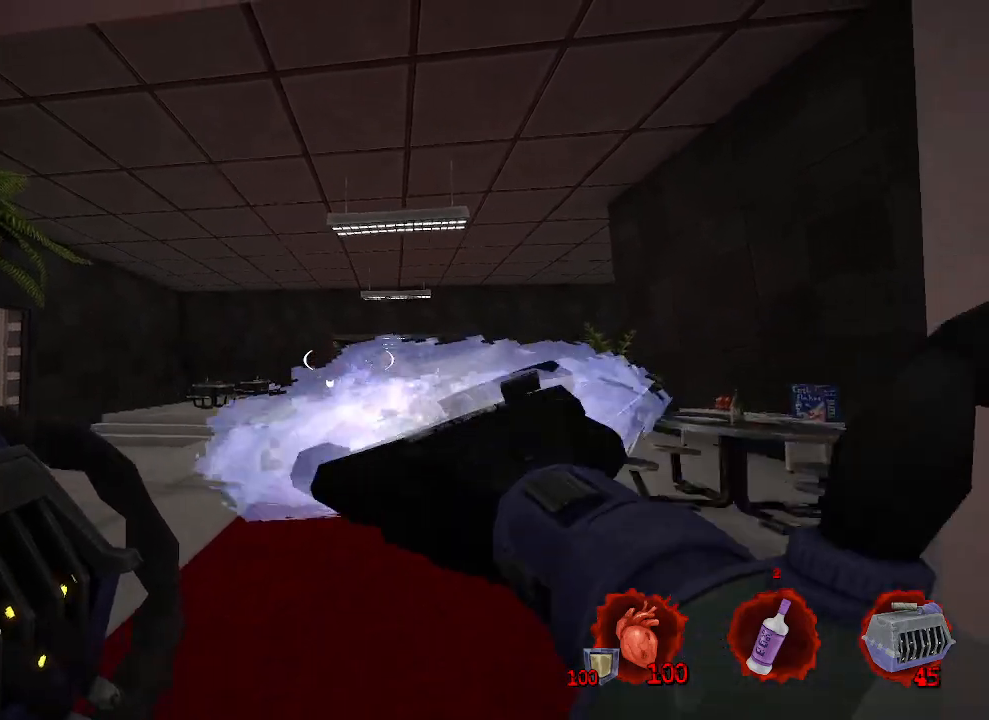
{"keys": ["z"], "mouse": [], "events": [[83, "mouse_left", "up"], [467, "z", "down"]]}
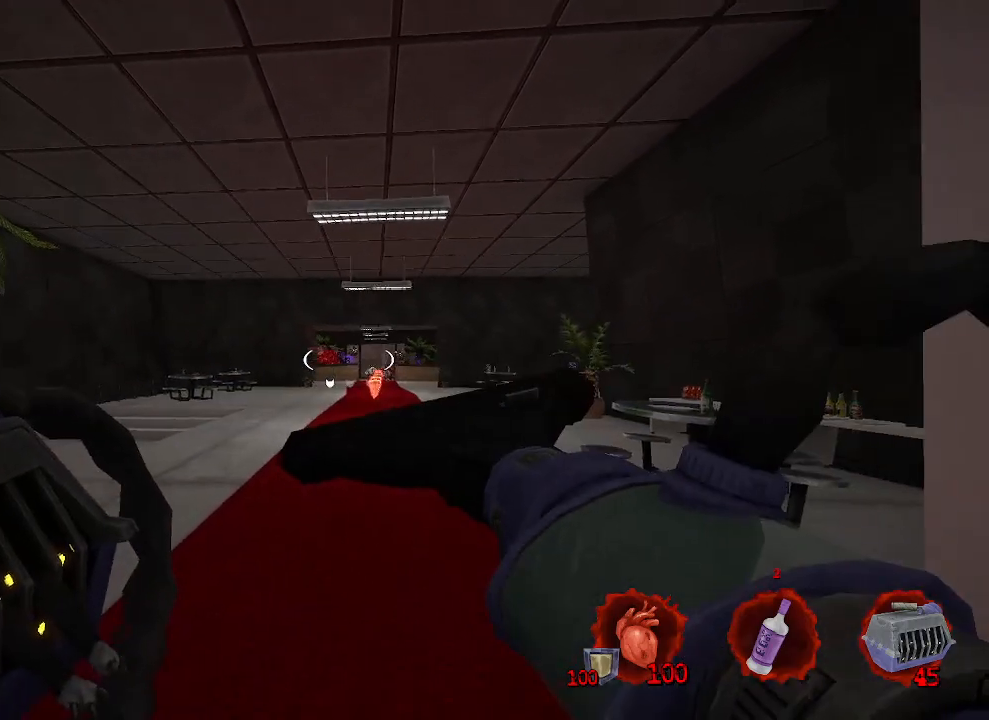
{"keys": ["s"], "mouse": [], "events": [[100, "z", "up"], [333, "mouse_left", "down"], [383, "s", "down"], [433, "mouse_left", "up"]]}
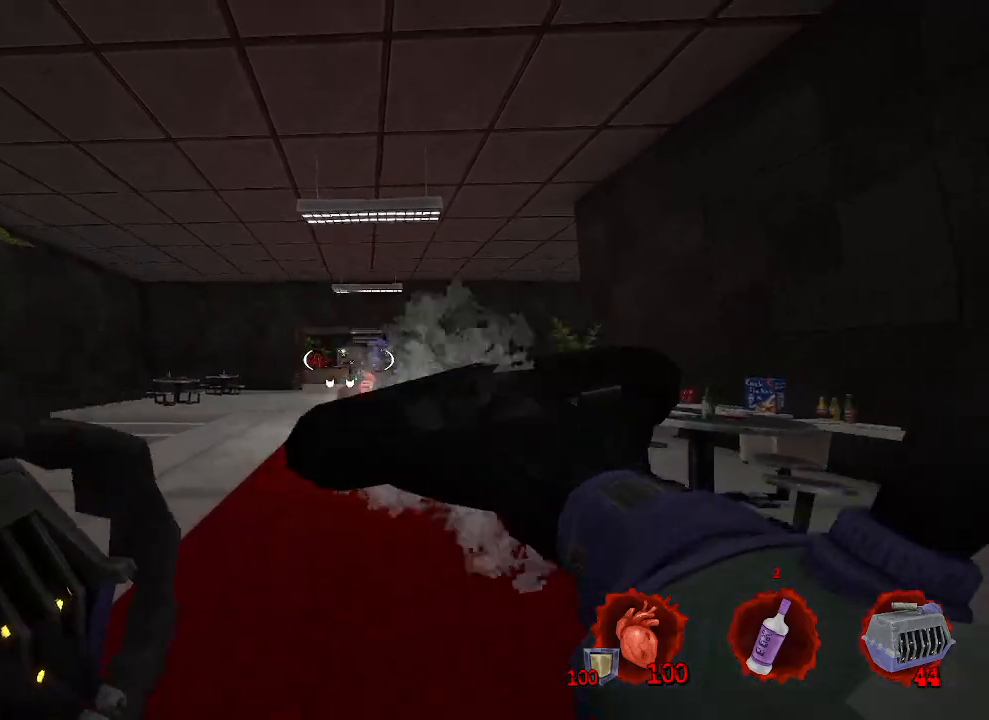
{"keys": ["s"], "mouse": [], "events": [[400, "mouse_right", "down"], [483, "mouse_right", "up"]]}
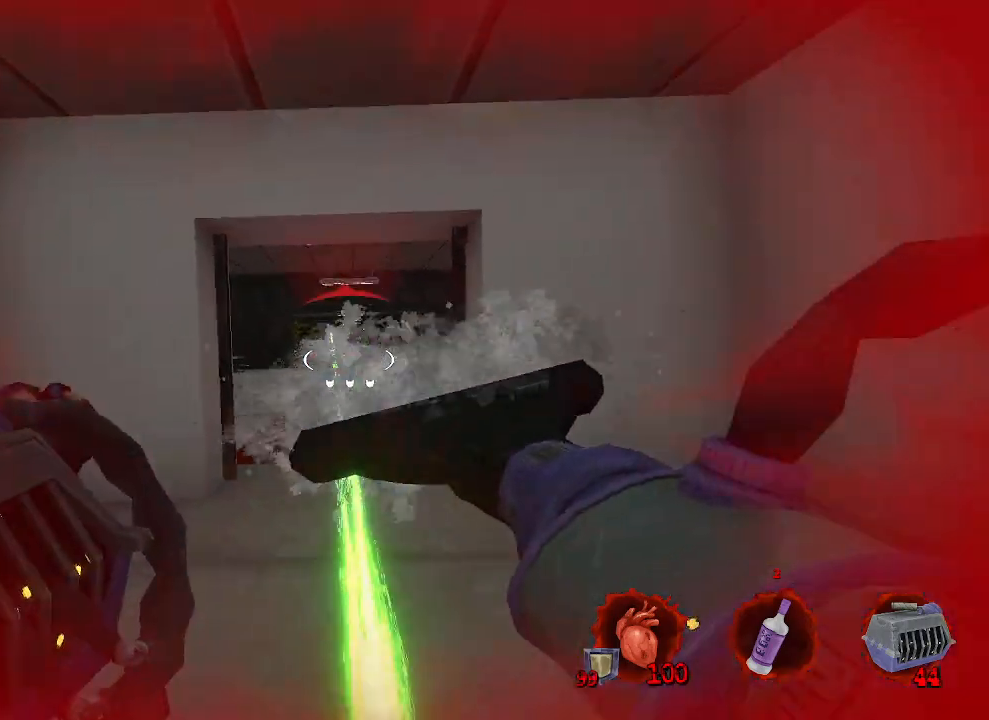
{"keys": ["d"], "mouse": [], "events": [[183, "d", "down"], [233, "s", "up"]]}
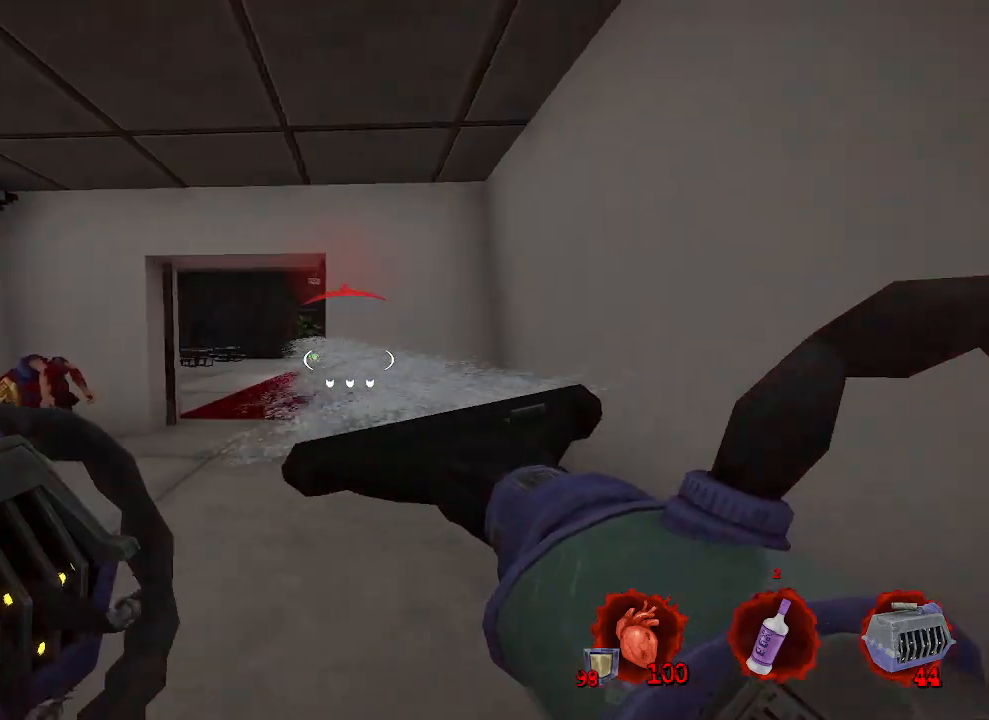
{"keys": ["q", "z"], "mouse": [], "events": [[50, "d", "up"], [100, "q", "down"], [333, "z", "down"]]}
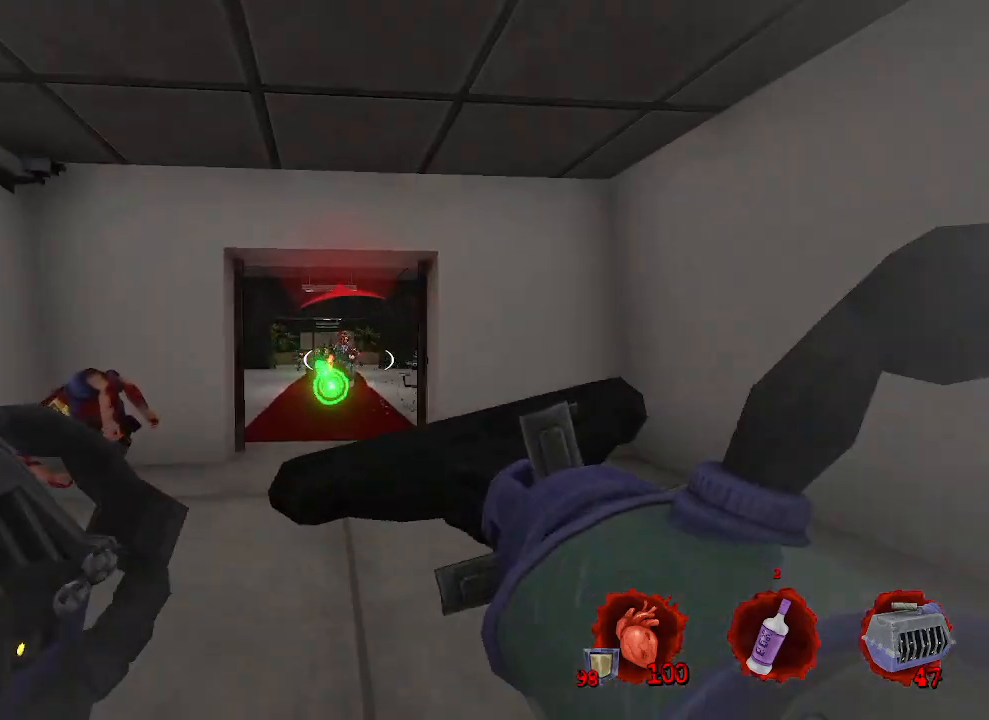
{"keys": ["s"], "mouse": [], "events": [[33, "mouse_left", "down"], [117, "z", "up"], [167, "mouse_left", "up"], [250, "d", "down"], [250, "q", "up"], [400, "s", "down"], [450, "d", "up"]]}
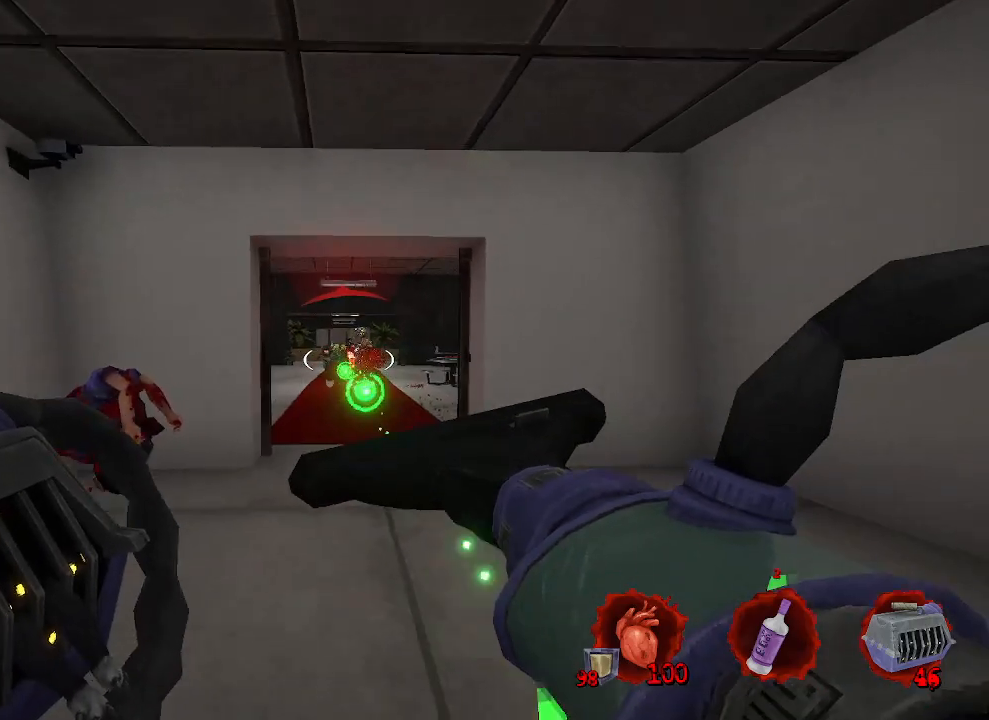
{"keys": ["d"], "mouse": [], "events": [[50, "d", "down"], [133, "mouse_left", "down"], [283, "mouse_left", "up"], [283, "s", "up"]]}
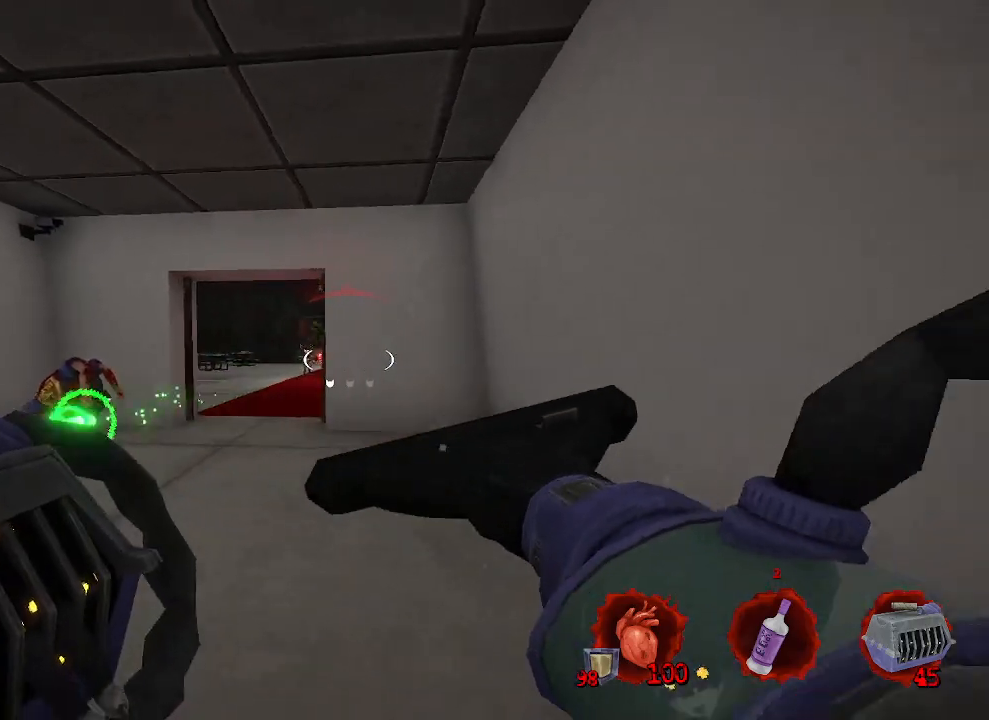
{"keys": ["q"], "mouse": [], "events": [[50, "d", "up"], [100, "q", "down"]]}
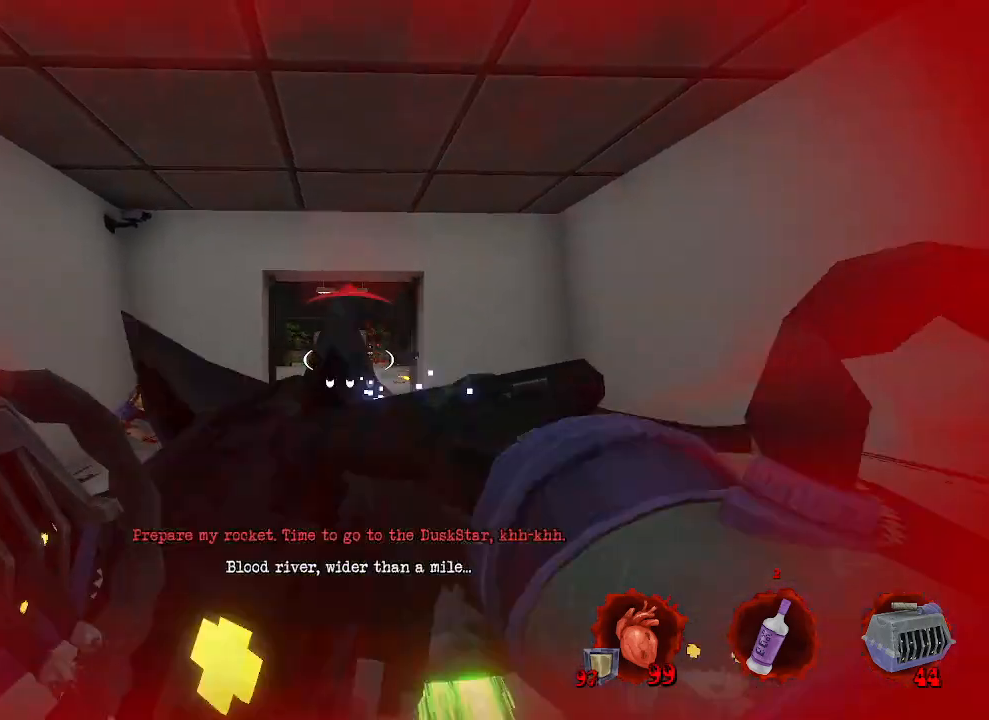
{"keys": ["q"], "mouse": [], "events": [[17, "mouse_left", "down"], [17, "s", "down"], [117, "mouse_left", "up"], [300, "s", "up"]]}
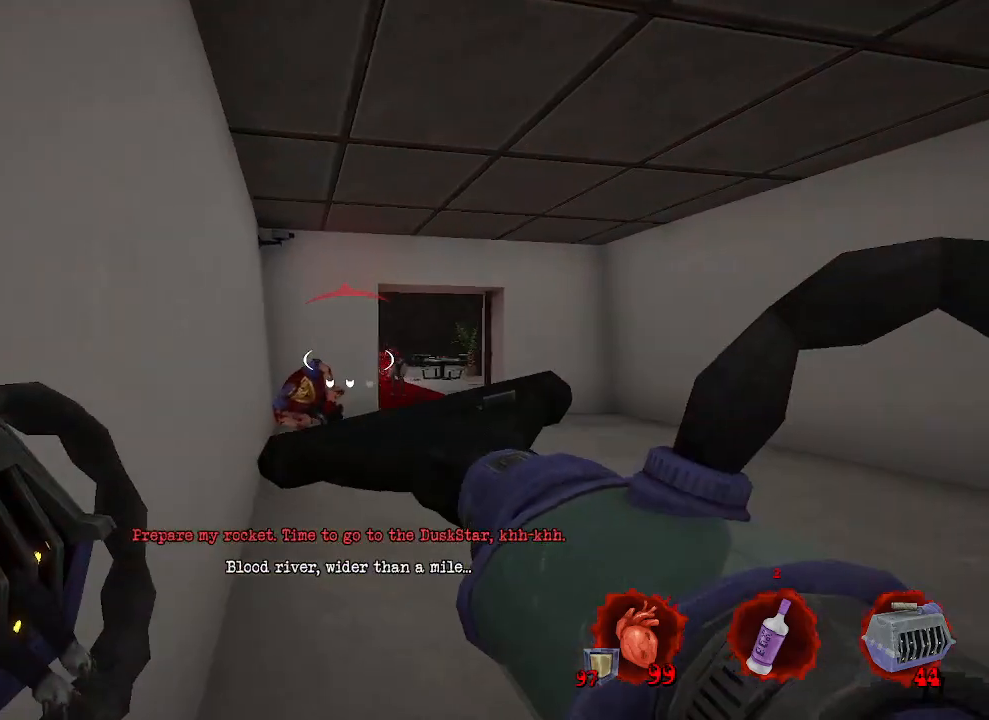
{"keys": [], "mouse": [], "events": [[50, "q", "up"], [183, "mouse_right", "down"], [367, "mouse_right", "up"], [417, "d", "down"], [467, "d", "up"]]}
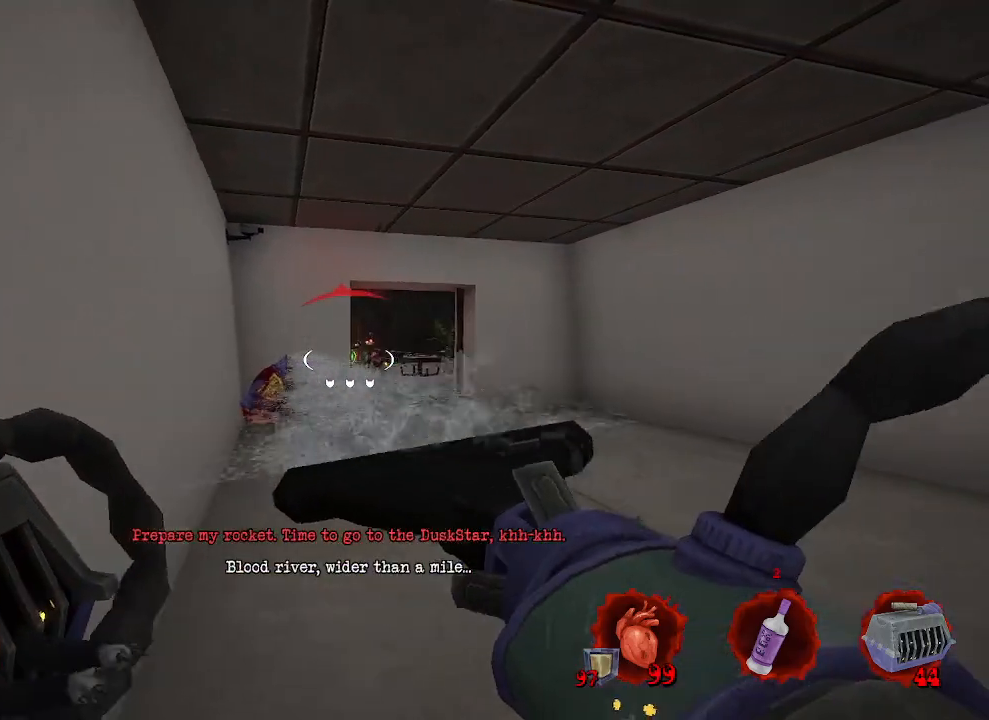
{"keys": [], "mouse": [], "events": [[383, "d", "down"], [467, "d", "up"]]}
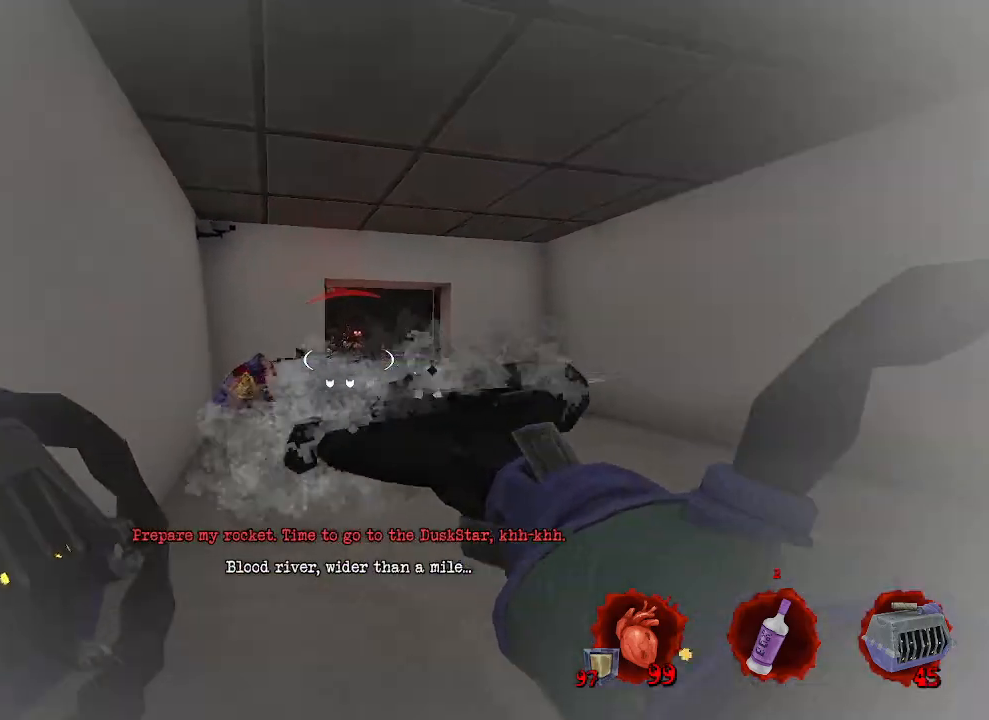
{"keys": [], "mouse": [], "events": [[167, "q", "down"], [317, "q", "up"]]}
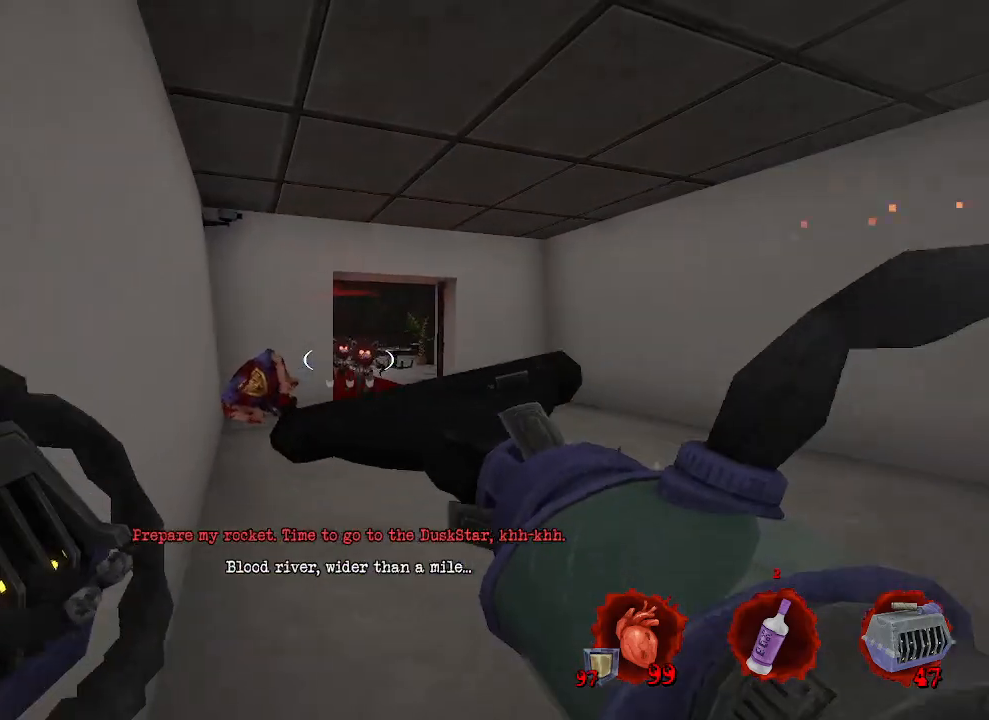
{"keys": ["s"], "mouse": [], "events": [[183, "d", "down"], [267, "z", "down"], [317, "mouse_left", "down"], [367, "z", "up"], [417, "mouse_left", "up"], [467, "d", "up"], [500, "s", "down"]]}
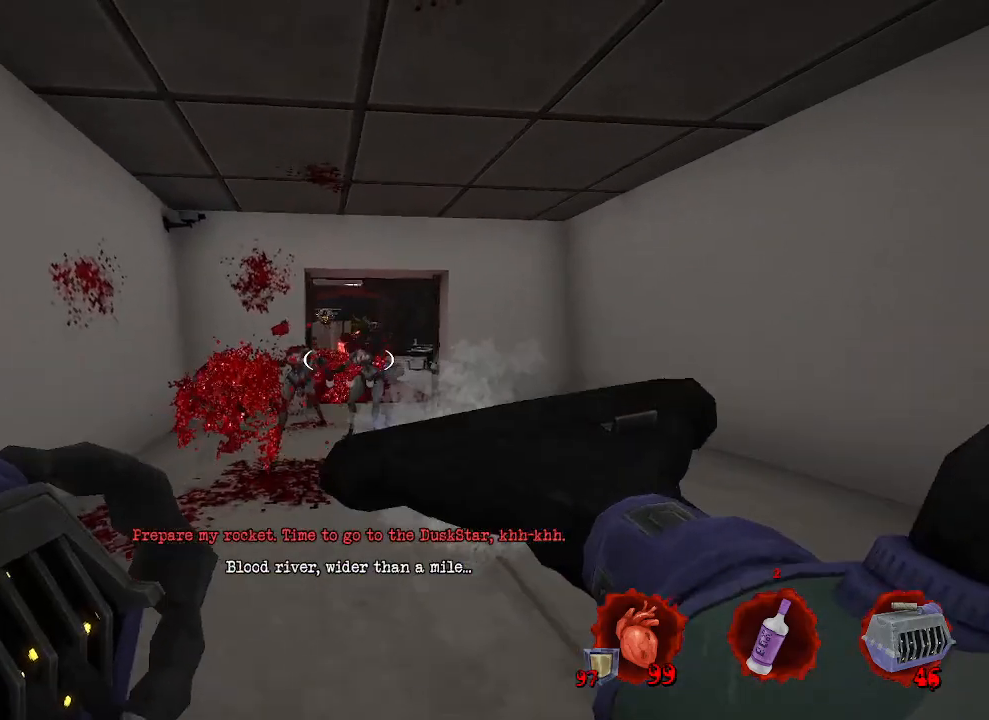
{"keys": ["q", "s"], "mouse": [], "events": [[333, "d", "down"], [433, "d", "up"], [483, "q", "down"]]}
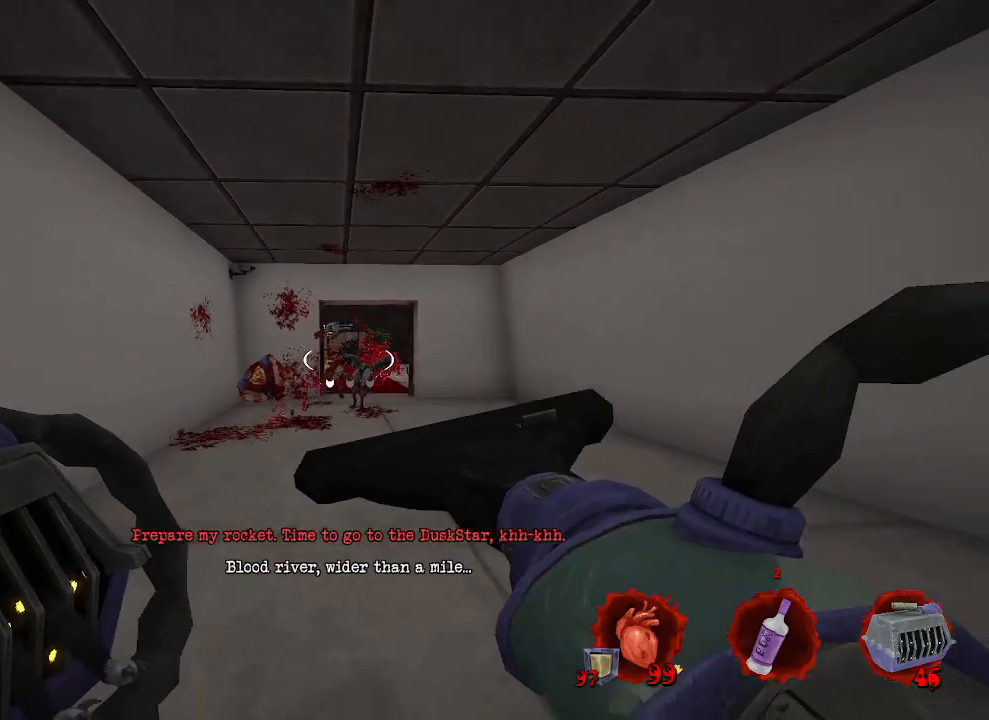
{"keys": ["z"], "mouse": [], "events": [[67, "mouse_left", "down"], [67, "q", "up"], [117, "d", "down"], [167, "mouse_left", "up"], [267, "s", "up"], [450, "z", "down"], [483, "d", "up"]]}
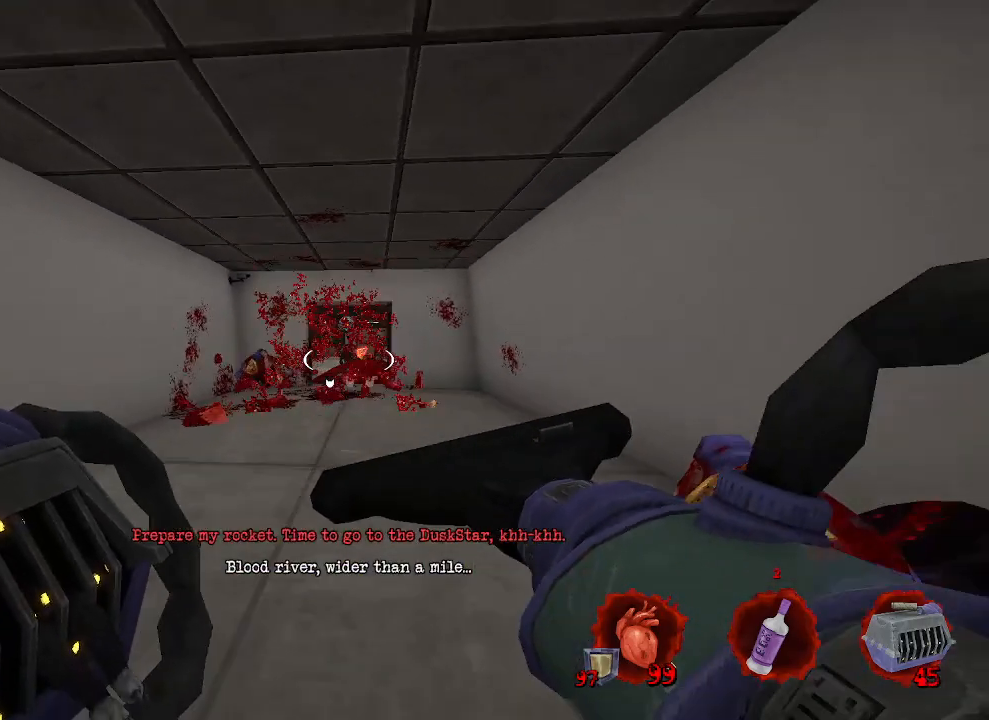
{"keys": ["d", "z"], "mouse": [], "events": [[233, "q", "down"], [333, "q", "up"], [417, "mouse_left", "down"], [483, "d", "down"], [500, "mouse_left", "up"]]}
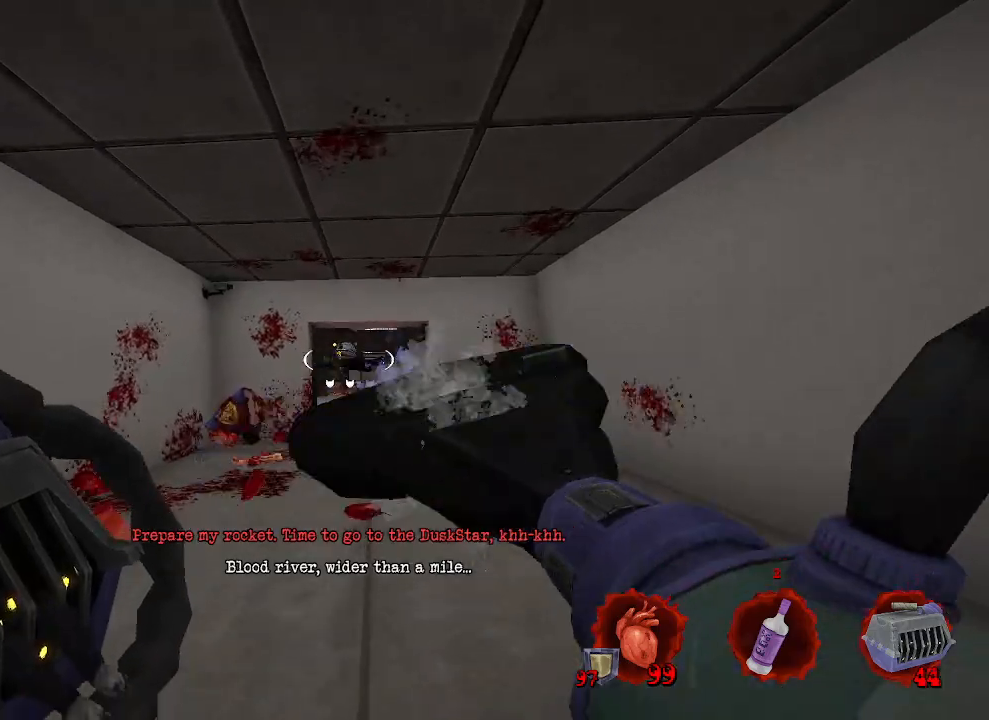
{"keys": ["s"], "mouse": ["right"], "events": [[50, "z", "up"], [250, "s", "down"], [333, "d", "up"], [483, "mouse_right", "down"]]}
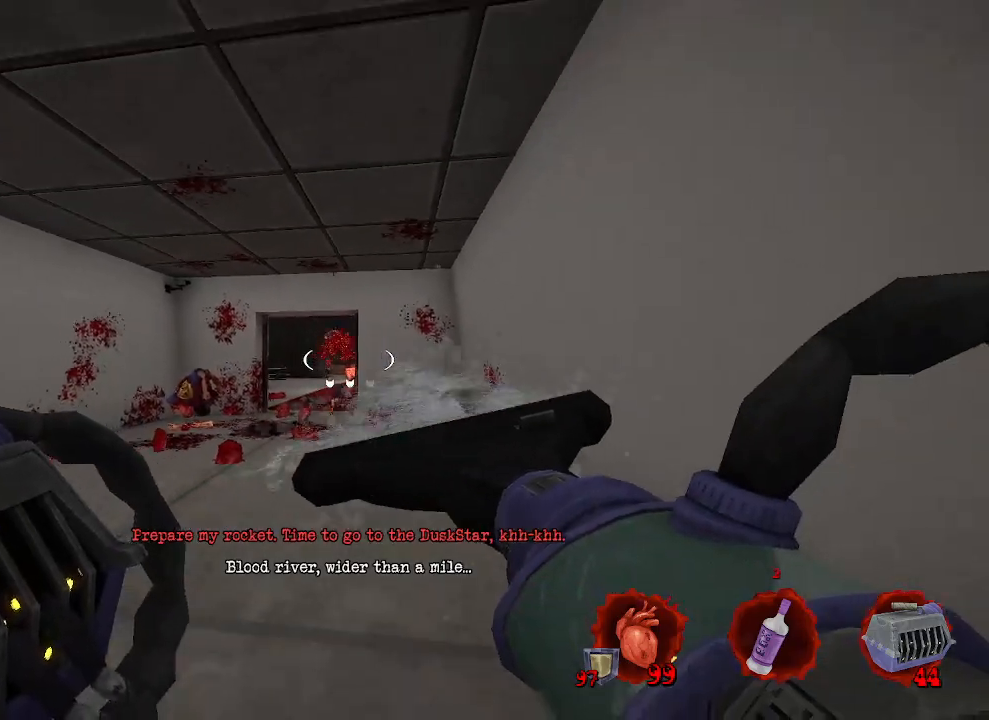
{"keys": ["q", "z"], "mouse": [], "events": [[33, "q", "down"], [117, "mouse_right", "up"], [167, "s", "up"], [500, "z", "down"]]}
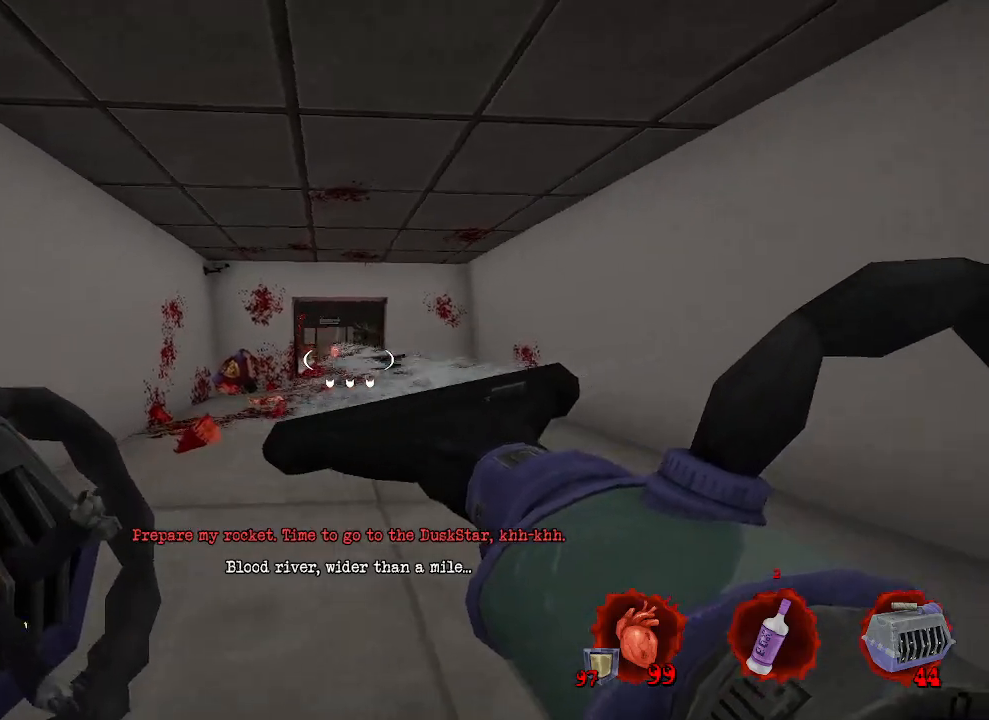
{"keys": ["d", "z"], "mouse": [], "events": [[133, "q", "up"], [333, "q", "down"], [433, "q", "up"], [467, "d", "down"]]}
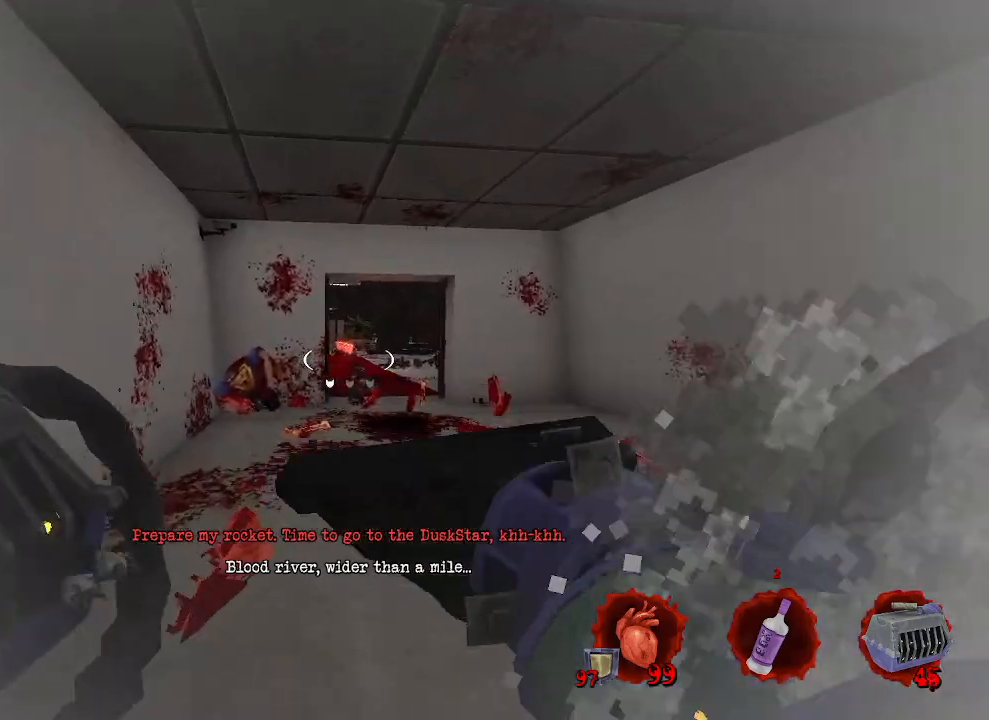
{"keys": ["q", "z"], "mouse": [], "events": [[250, "z", "up"], [400, "z", "down"], [450, "d", "up"], [500, "q", "down"]]}
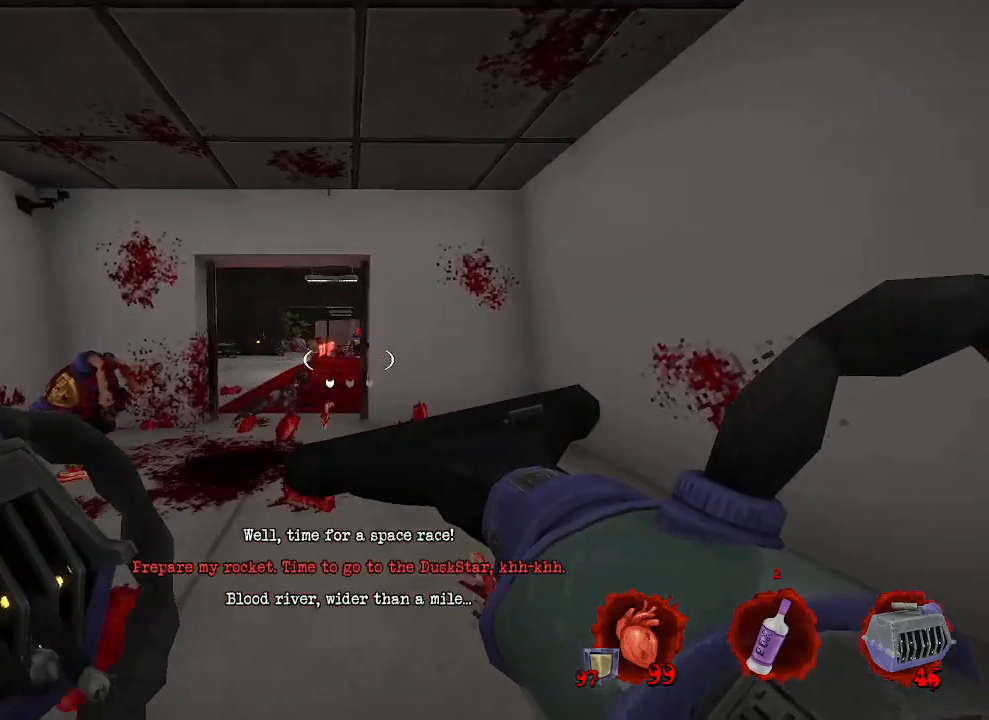
{"keys": ["q", "s"], "mouse": [], "events": [[233, "mouse_left", "down"], [317, "mouse_left", "up"], [317, "z", "up"], [467, "s", "down"]]}
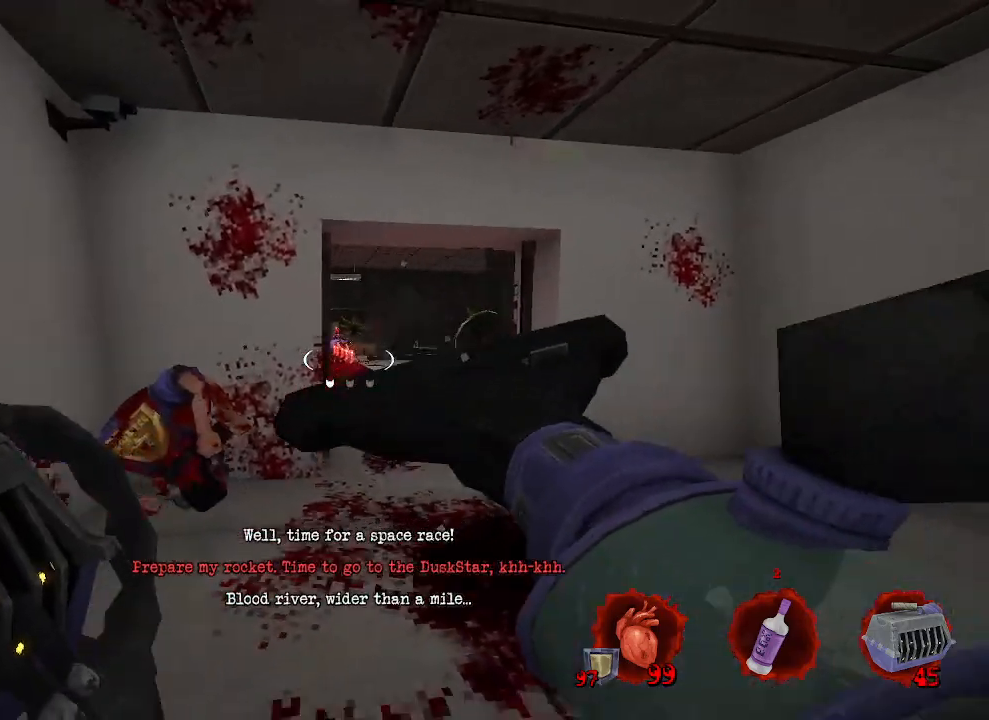
{"keys": ["q"], "mouse": [], "events": [[17, "d", "down"], [17, "q", "up"], [150, "s", "up"], [283, "d", "up"], [383, "q", "down"]]}
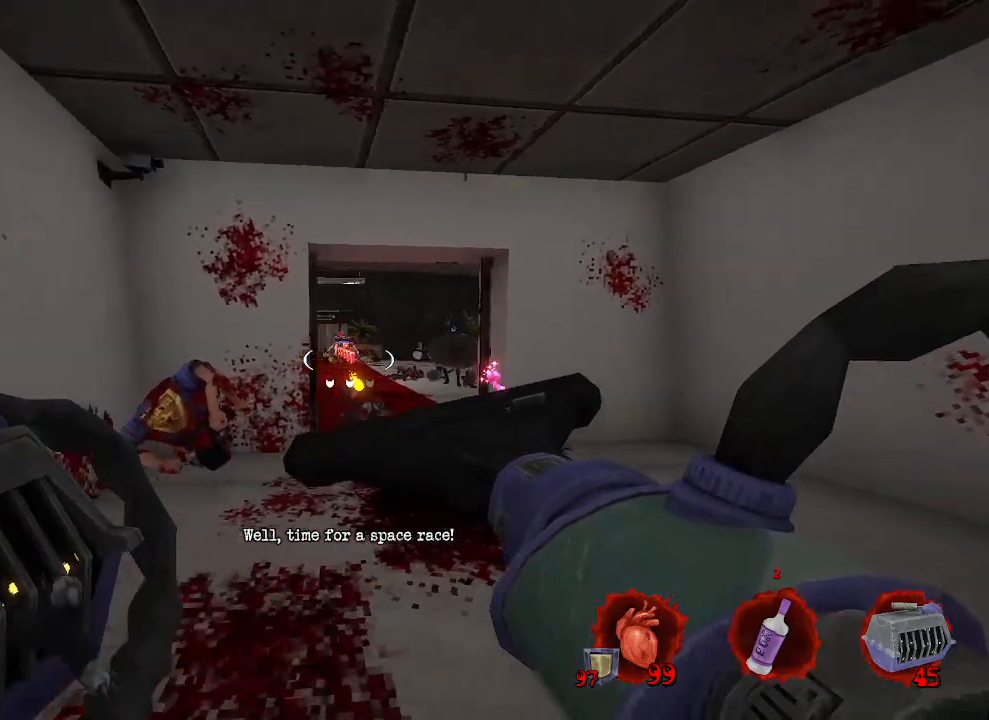
{"keys": ["d", "s"], "mouse": [], "events": [[33, "z", "down"], [67, "q", "up"], [67, "z", "up"], [117, "d", "down"], [250, "d", "up"], [250, "s", "down"], [300, "q", "down"], [350, "mouse_left", "down"], [400, "d", "down"], [400, "q", "up"], [433, "mouse_left", "up"]]}
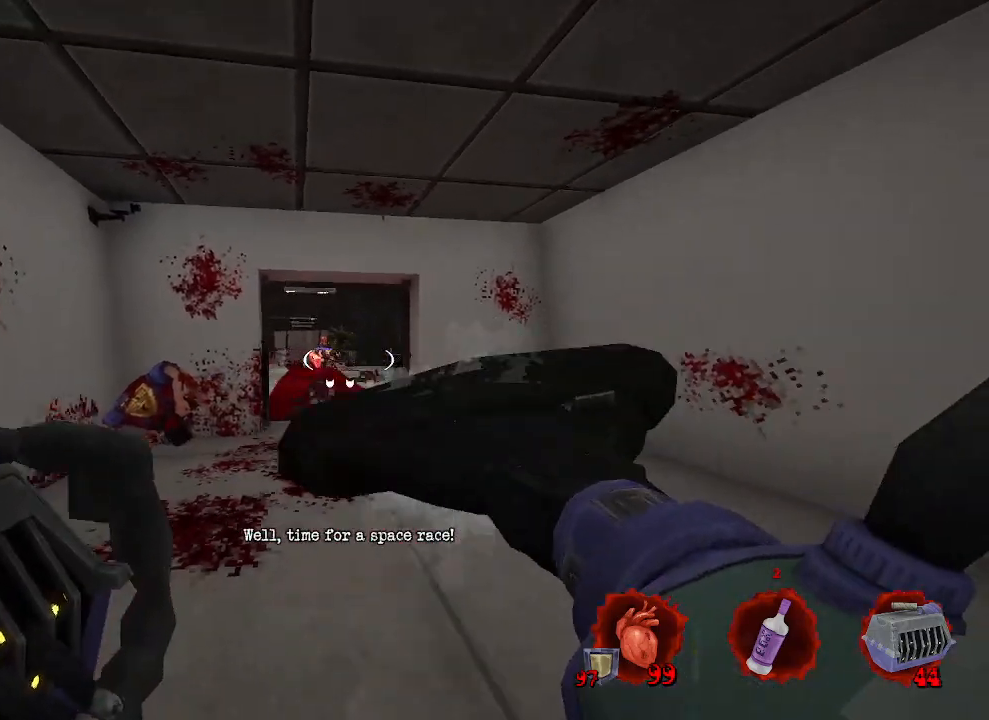
{"keys": ["q", "z"], "mouse": [], "events": [[83, "q", "down"], [133, "d", "up"], [233, "s", "up"], [417, "z", "down"]]}
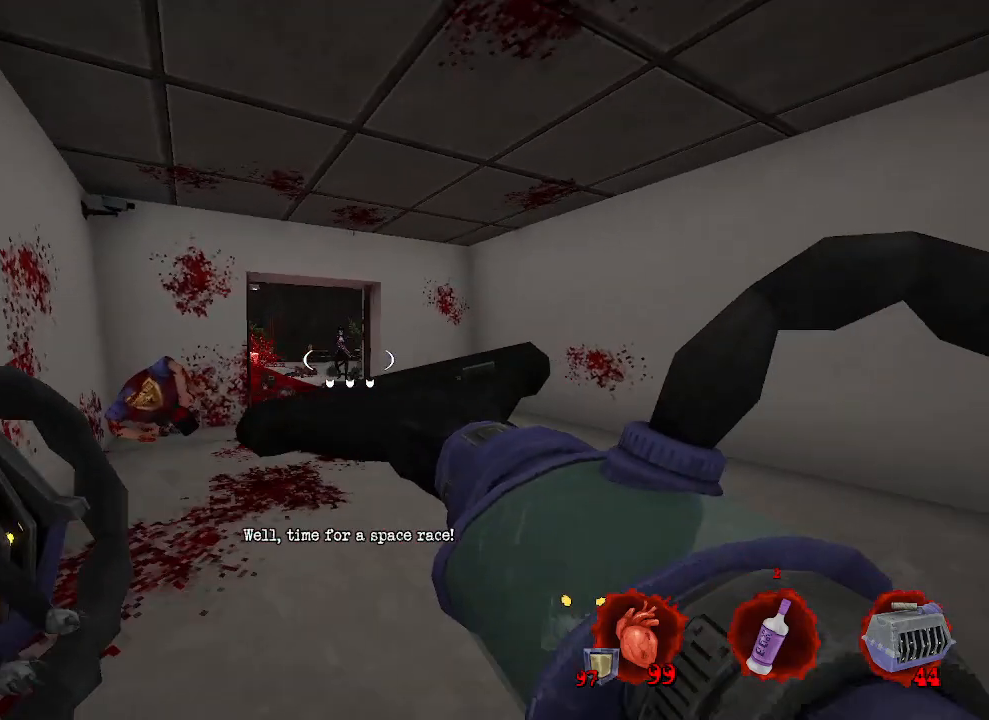
{"keys": ["d"], "mouse": [], "events": [[17, "q", "up"], [150, "q", "down"], [283, "mouse_left", "down"], [283, "q", "up"], [383, "d", "down"], [383, "mouse_left", "up"], [483, "z", "up"]]}
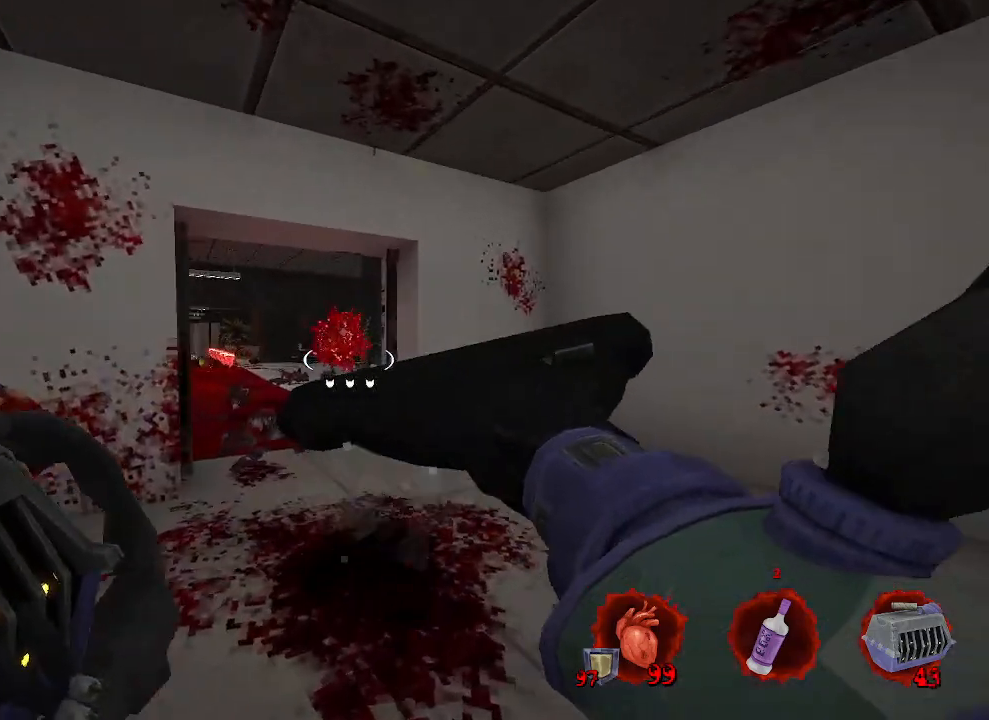
{"keys": ["q", "s"], "mouse": [], "events": [[117, "s", "down"], [267, "mouse_right", "down"], [300, "q", "down"], [350, "d", "up"], [400, "mouse_right", "up"]]}
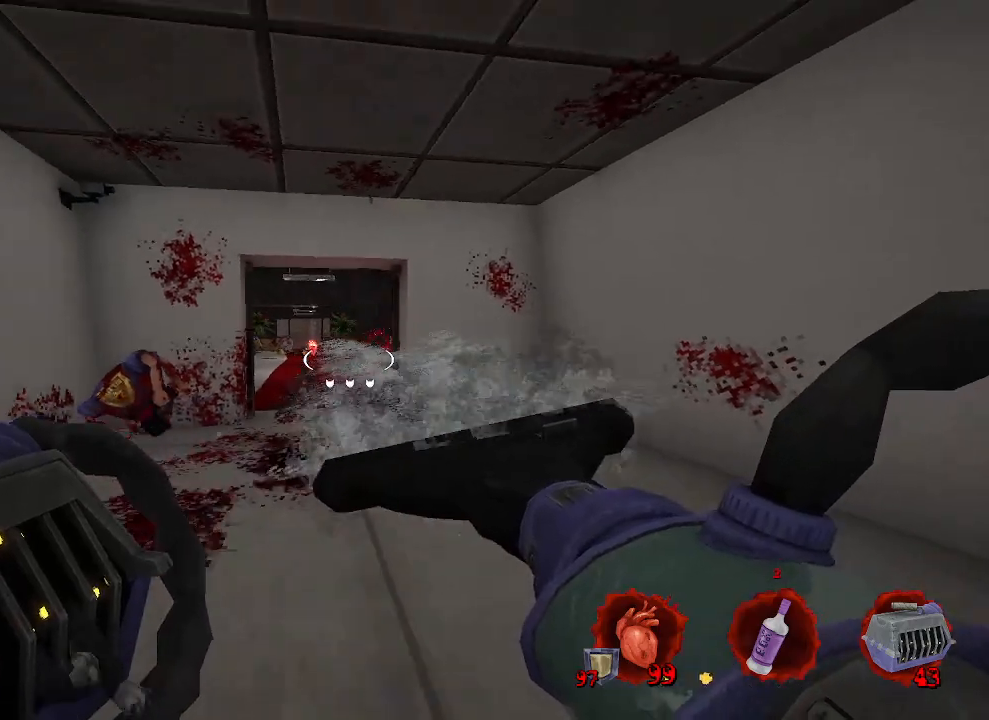
{"keys": ["z"], "mouse": [], "events": [[33, "q", "up"], [83, "d", "down"], [267, "s", "up"], [417, "d", "up"], [467, "z", "down"]]}